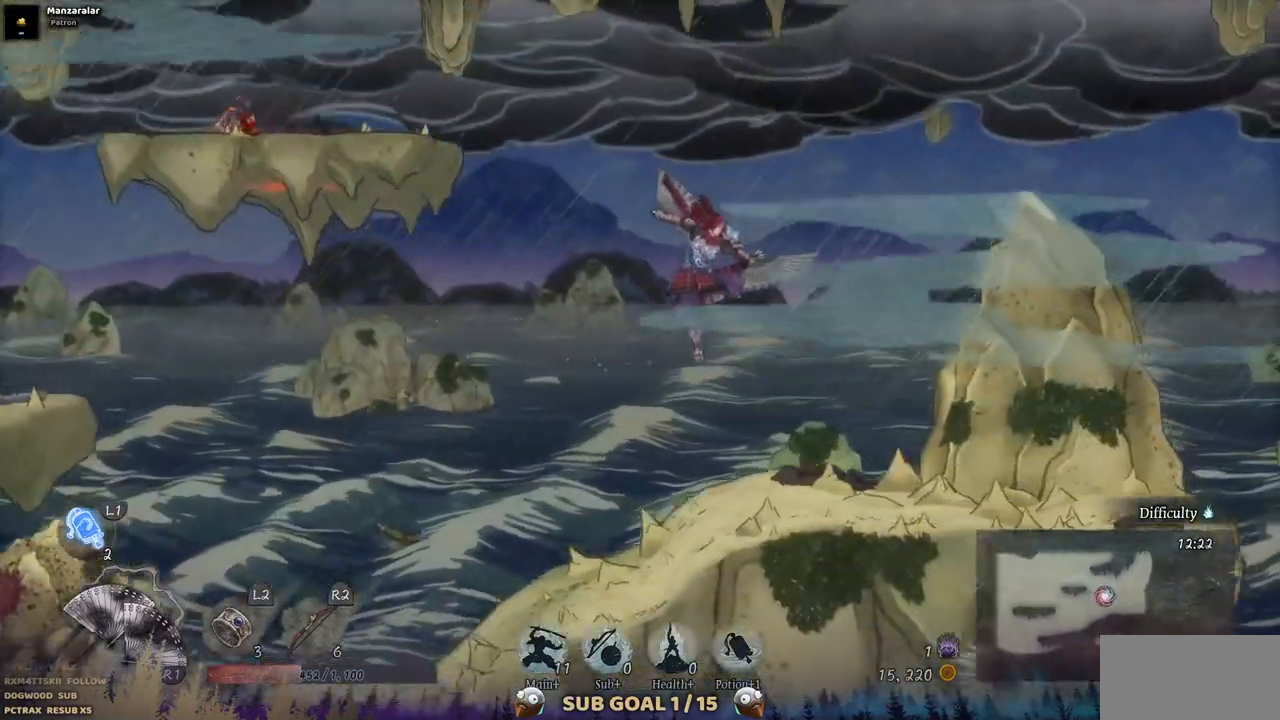
Gameplay with a controller (PlayStation layout); each line is a JSON object with the inputs held at the frame after it. "events" lists button and stick changes between this image and that frame as [ms after this image, input, new state], when the widget could be followed in between. Not read: L1 L3 R1 R2.
{"buttons": ["DPAD_RIGHT"], "left_stick": "center", "right_stick": "center", "events": []}
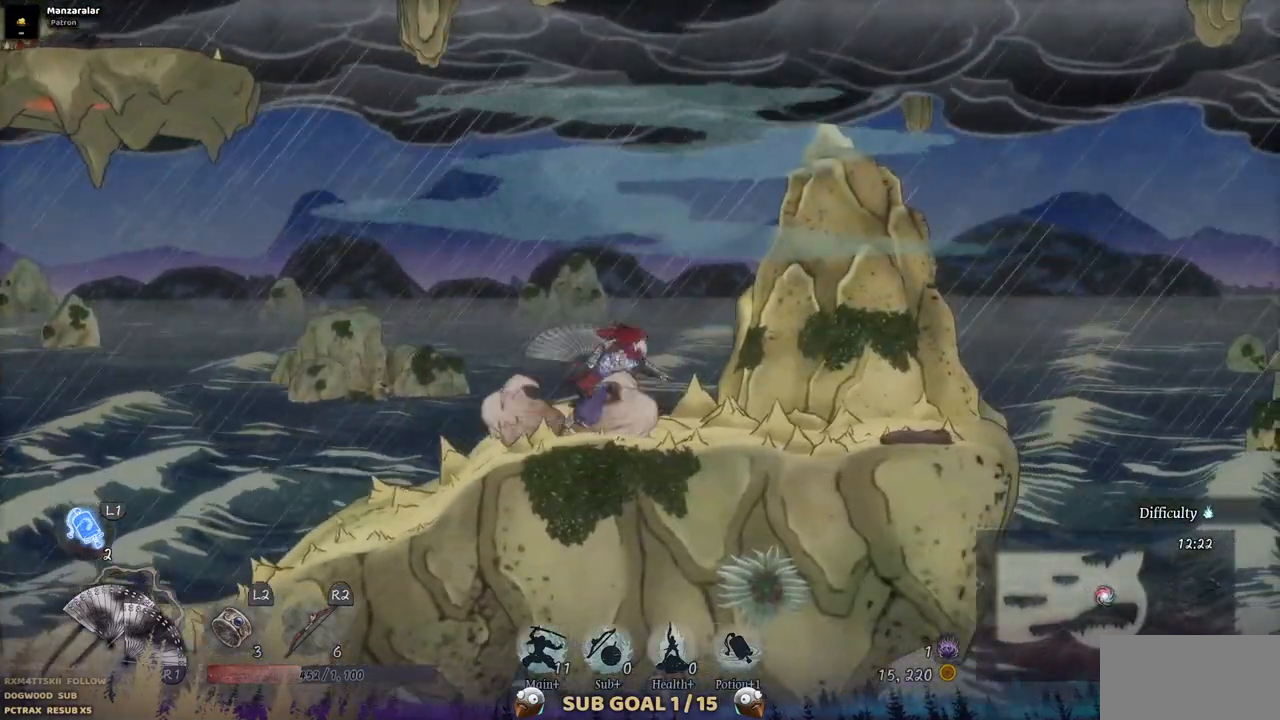
{"buttons": ["DPAD_RIGHT"], "left_stick": "center", "right_stick": "center", "events": []}
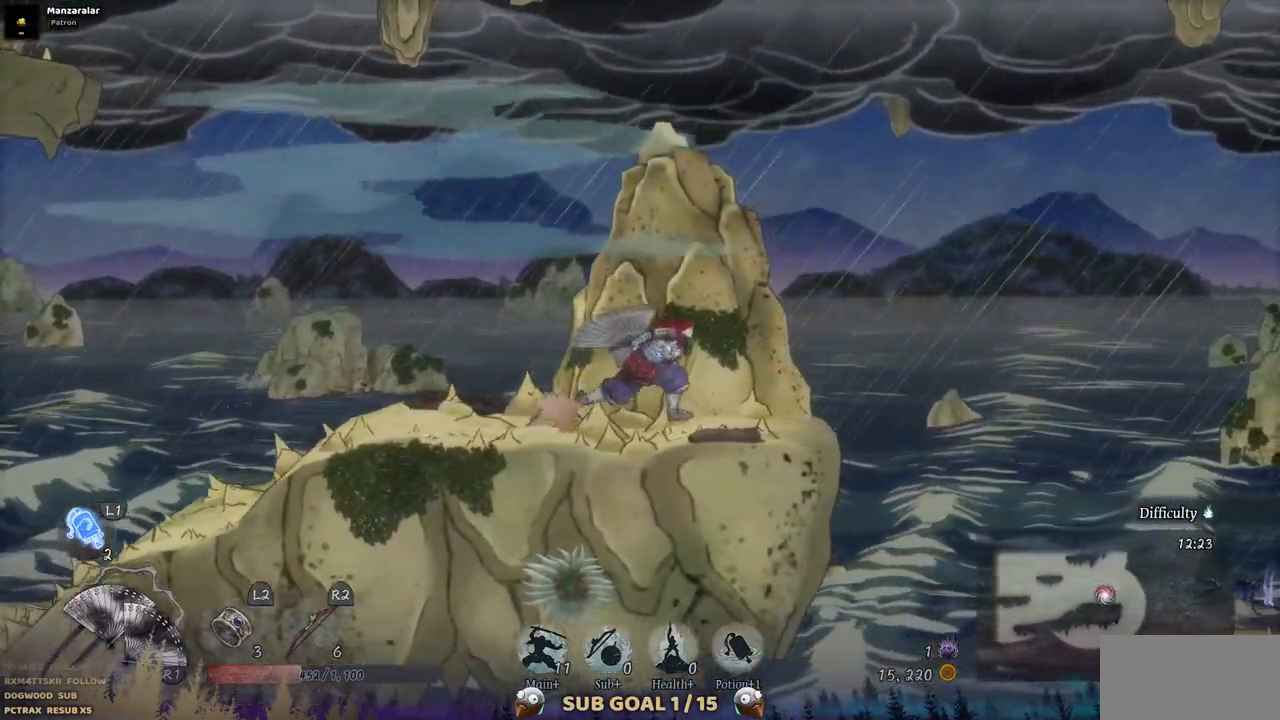
{"buttons": ["CROSS", "DPAD_RIGHT"], "left_stick": "center", "right_stick": "center", "events": [[267, "CROSS", "down"]]}
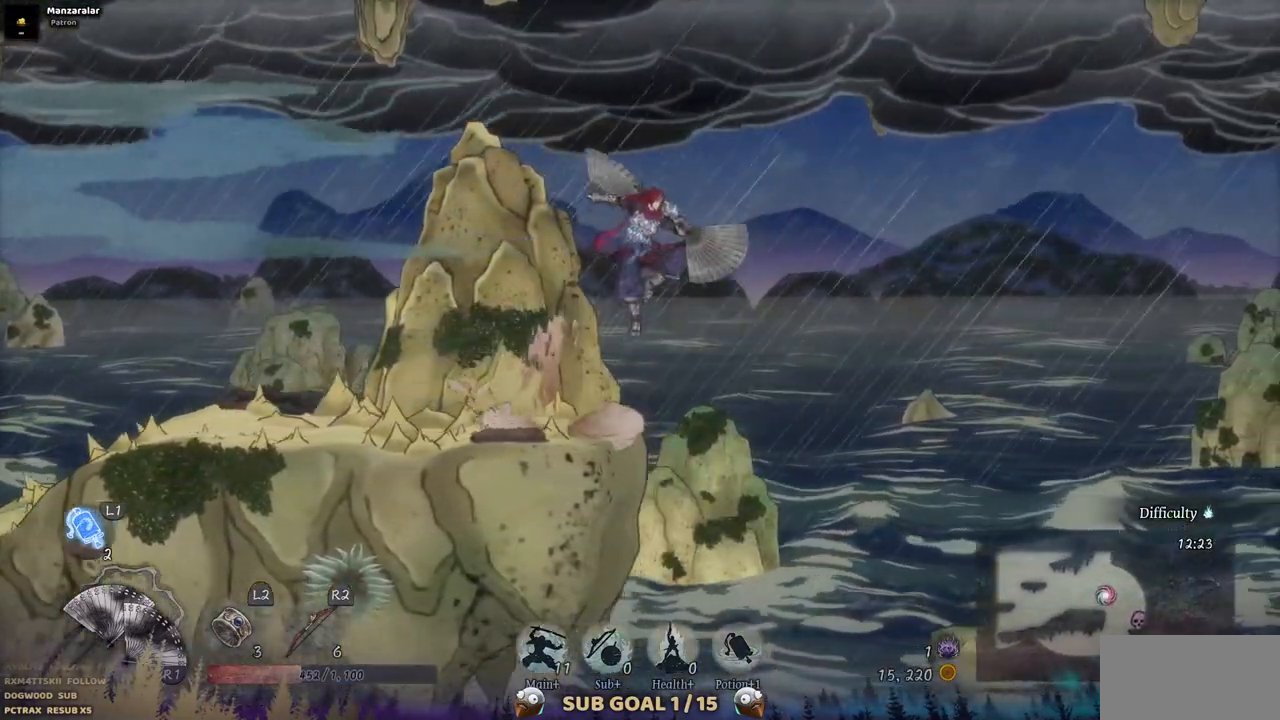
{"buttons": ["DPAD_RIGHT"], "left_stick": "center", "right_stick": "center", "events": [[17, "CROSS", "up"]]}
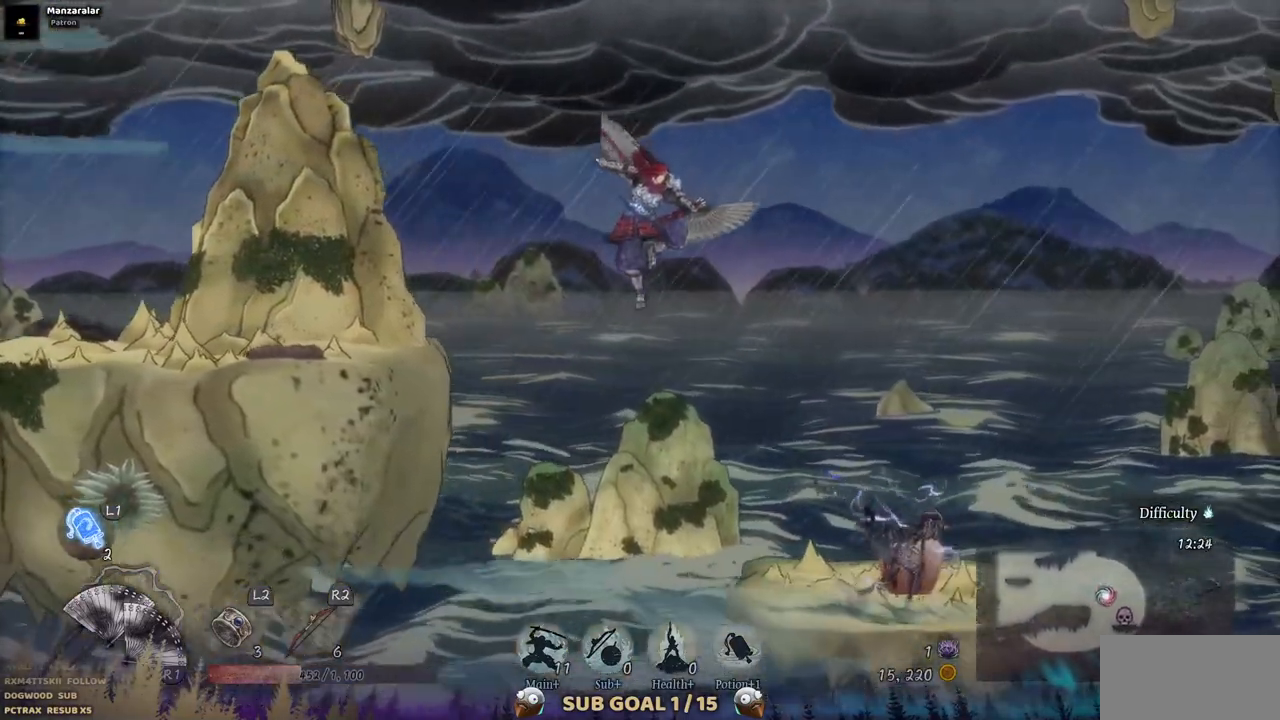
{"buttons": ["DPAD_RIGHT"], "left_stick": "center", "right_stick": "center", "events": [[333, "SQUARE", "down"], [450, "SQUARE", "up"]]}
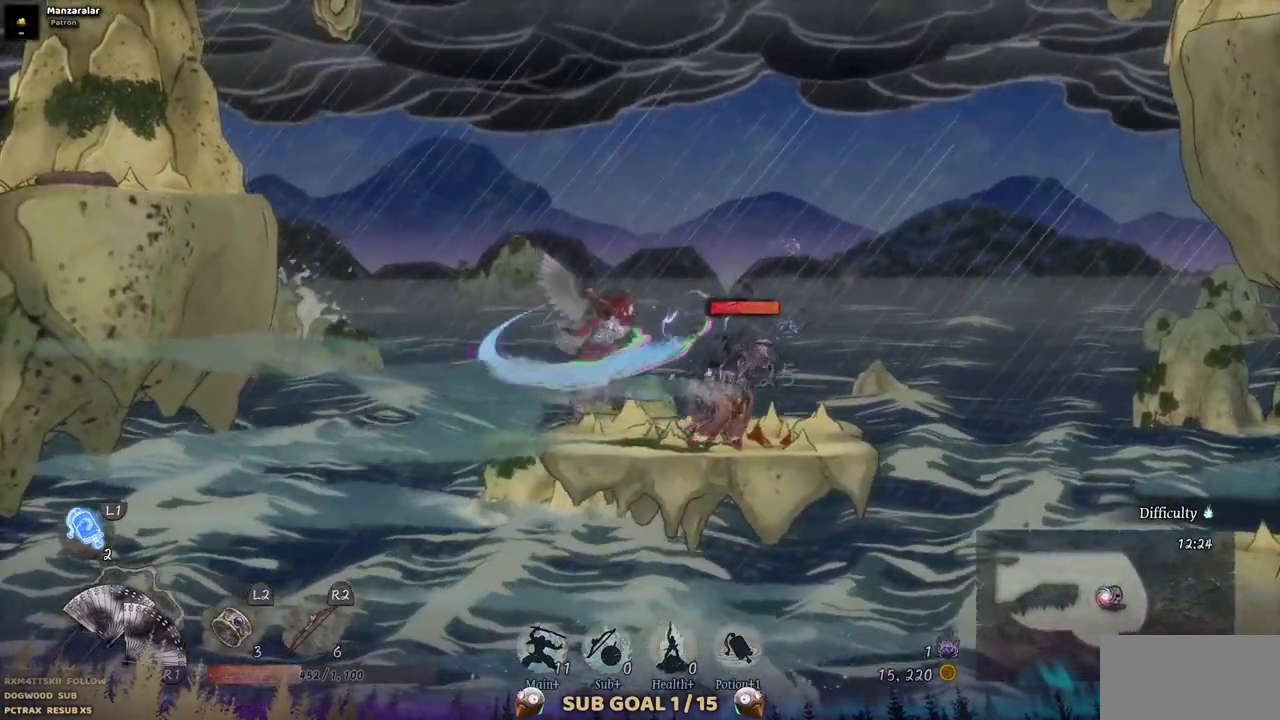
{"buttons": ["SQUARE"], "left_stick": "center", "right_stick": "center", "events": [[33, "SQUARE", "down"], [133, "SQUARE", "up"], [150, "DPAD_RIGHT", "up"], [200, "SQUARE", "down"], [300, "SQUARE", "up"], [350, "SQUARE", "down"]]}
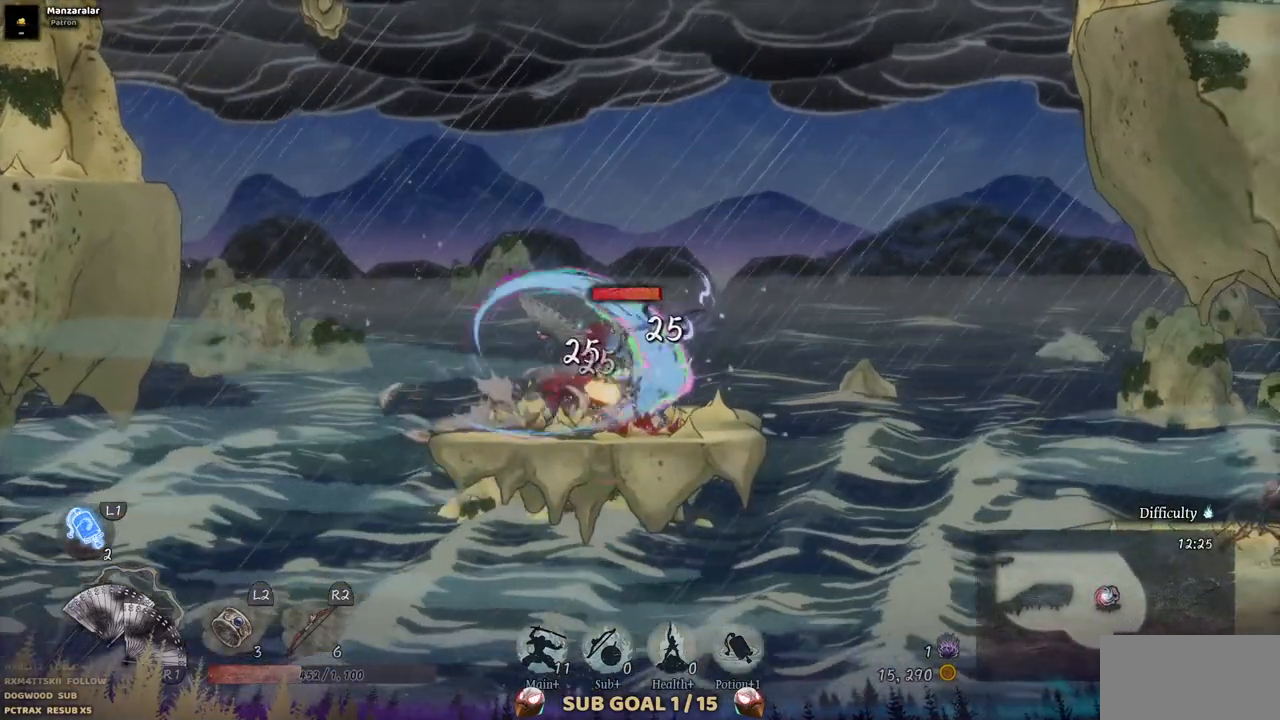
{"buttons": ["SQUARE"], "left_stick": "center", "right_stick": "center", "events": [[267, "SQUARE", "up"], [333, "SQUARE", "down"]]}
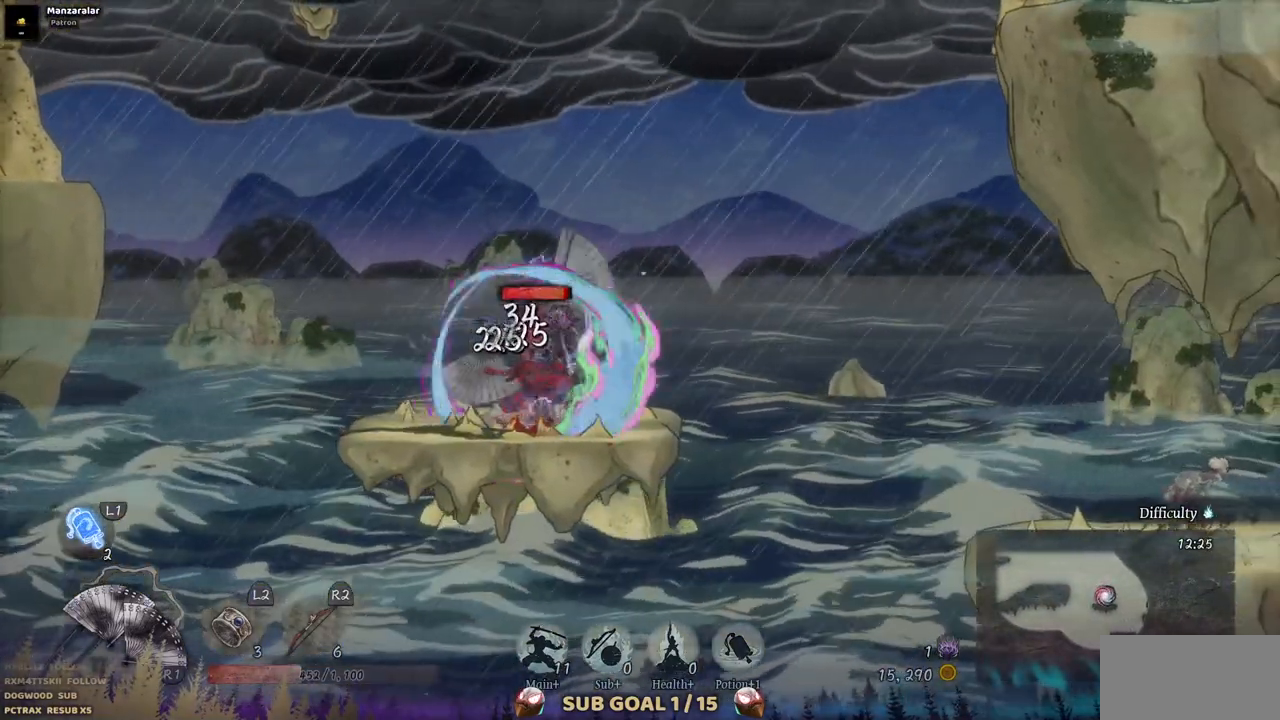
{"buttons": ["SQUARE"], "left_stick": "center", "right_stick": "center", "events": [[350, "SQUARE", "up"], [417, "SQUARE", "down"]]}
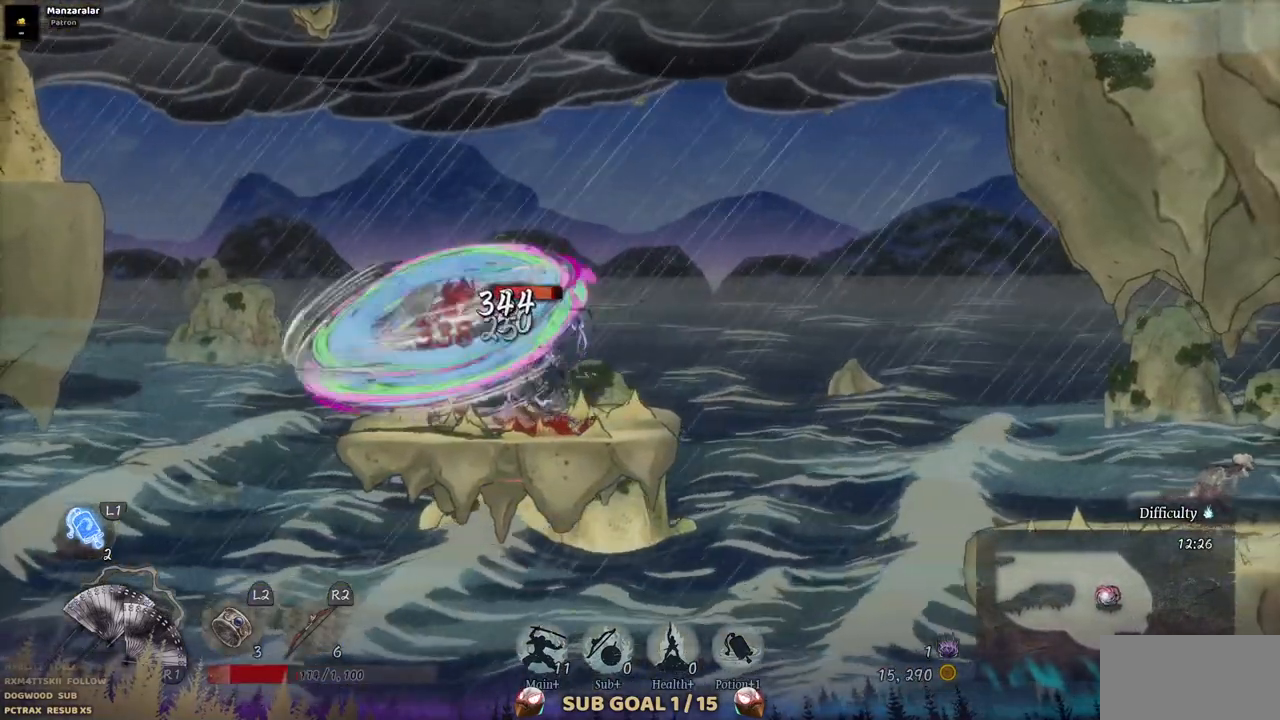
{"buttons": [], "left_stick": "center", "right_stick": "center", "events": [[17, "SQUARE", "up"], [83, "SQUARE", "down"], [150, "SQUARE", "up"], [200, "SQUARE", "down"], [300, "SQUARE", "up"], [367, "SQUARE", "down"], [450, "SQUARE", "up"]]}
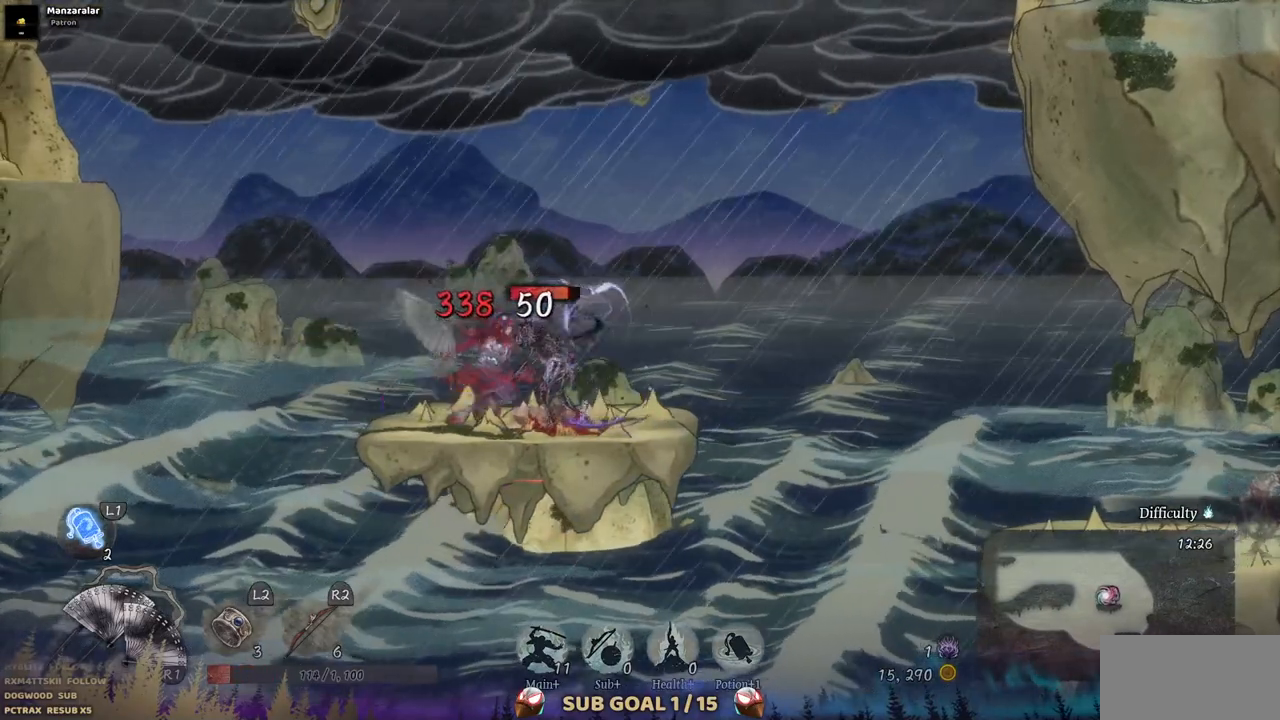
{"buttons": ["SQUARE"], "left_stick": "center", "right_stick": "center", "events": [[17, "SQUARE", "down"], [100, "SQUARE", "up"], [167, "SQUARE", "down"], [267, "SQUARE", "up"], [333, "SQUARE", "down"], [417, "SQUARE", "up"], [467, "SQUARE", "down"]]}
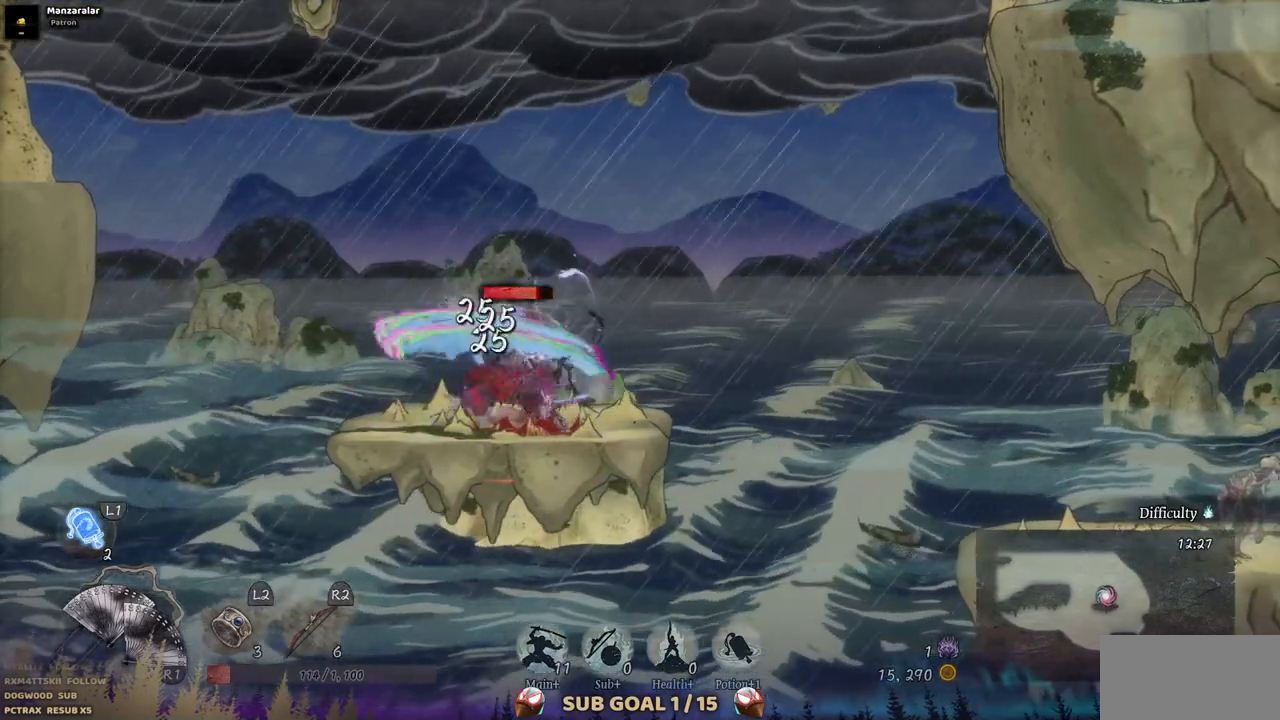
{"buttons": ["SQUARE"], "left_stick": "center", "right_stick": "center", "events": [[67, "SQUARE", "up"], [133, "SQUARE", "down"], [217, "SQUARE", "up"], [283, "SQUARE", "down"], [367, "SQUARE", "up"], [433, "SQUARE", "down"]]}
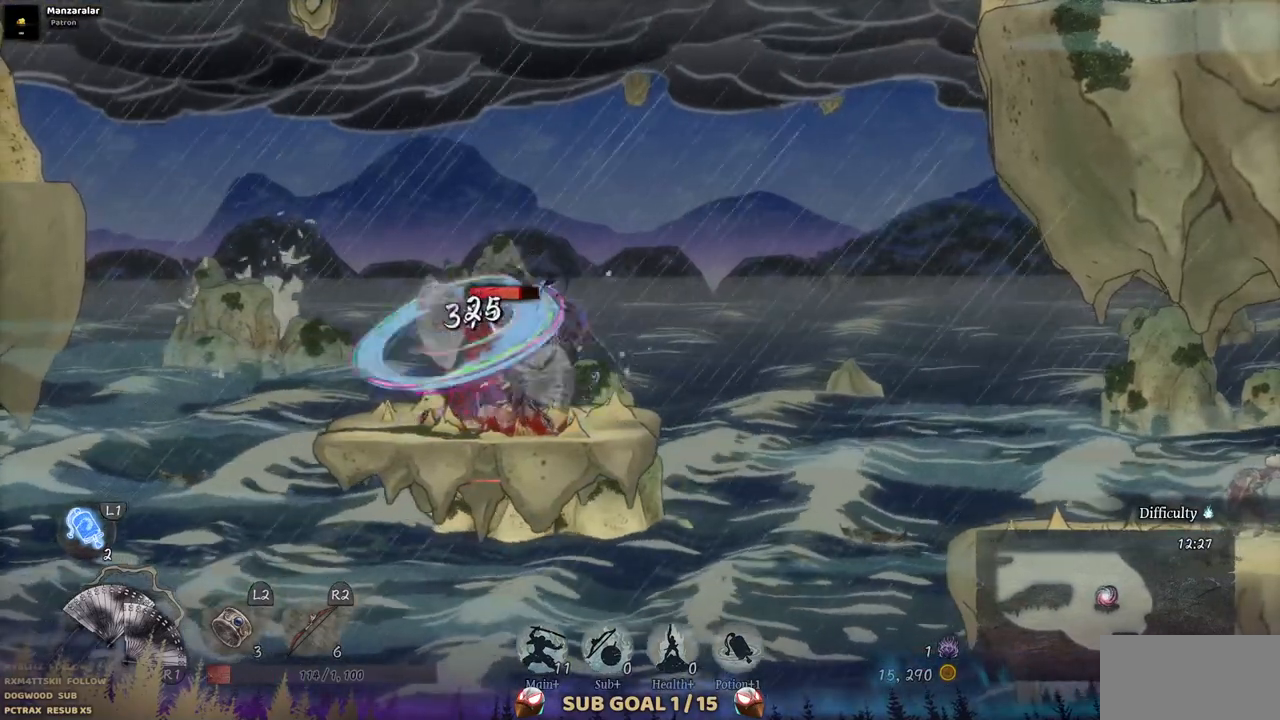
{"buttons": [], "left_stick": "center", "right_stick": "center", "events": [[17, "SQUARE", "up"], [83, "SQUARE", "down"], [167, "SQUARE", "up"], [233, "SQUARE", "down"], [317, "SQUARE", "up"], [367, "SQUARE", "down"], [450, "SQUARE", "up"]]}
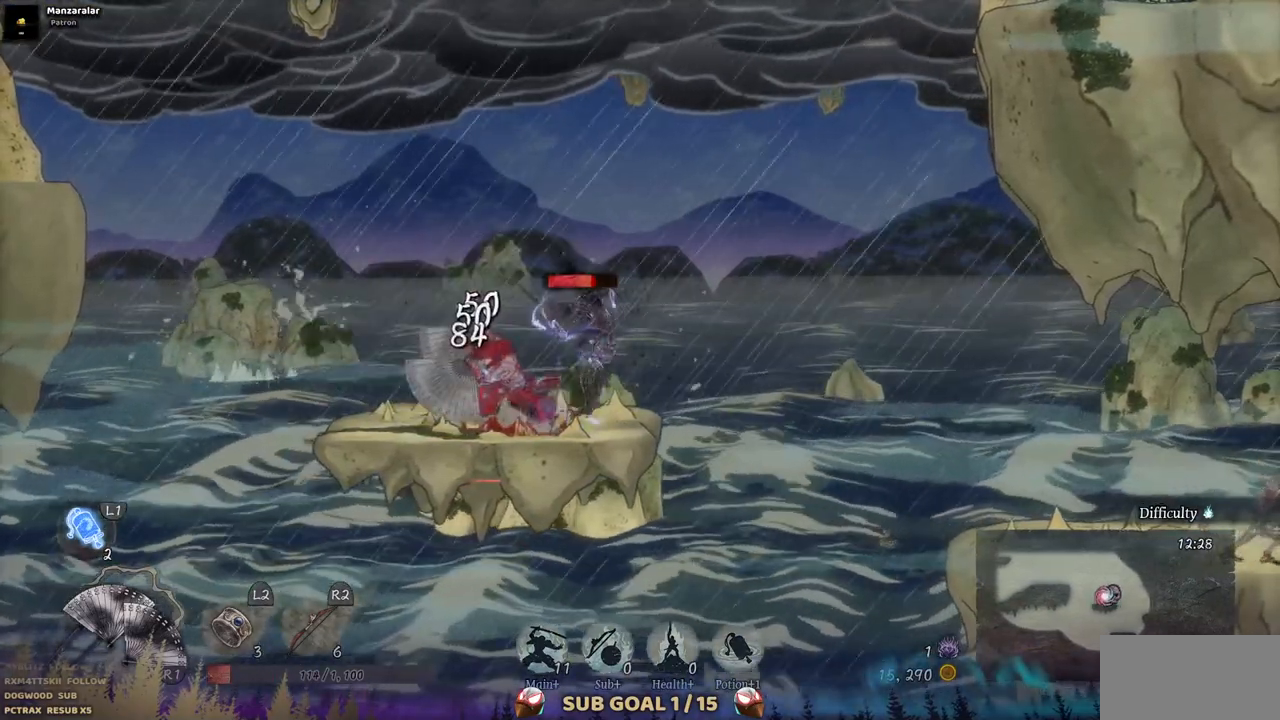
{"buttons": [], "left_stick": "center", "right_stick": "center", "events": [[33, "SQUARE", "down"], [117, "SQUARE", "up"], [183, "SQUARE", "down"], [267, "SQUARE", "up"], [350, "SQUARE", "down"], [433, "SQUARE", "up"]]}
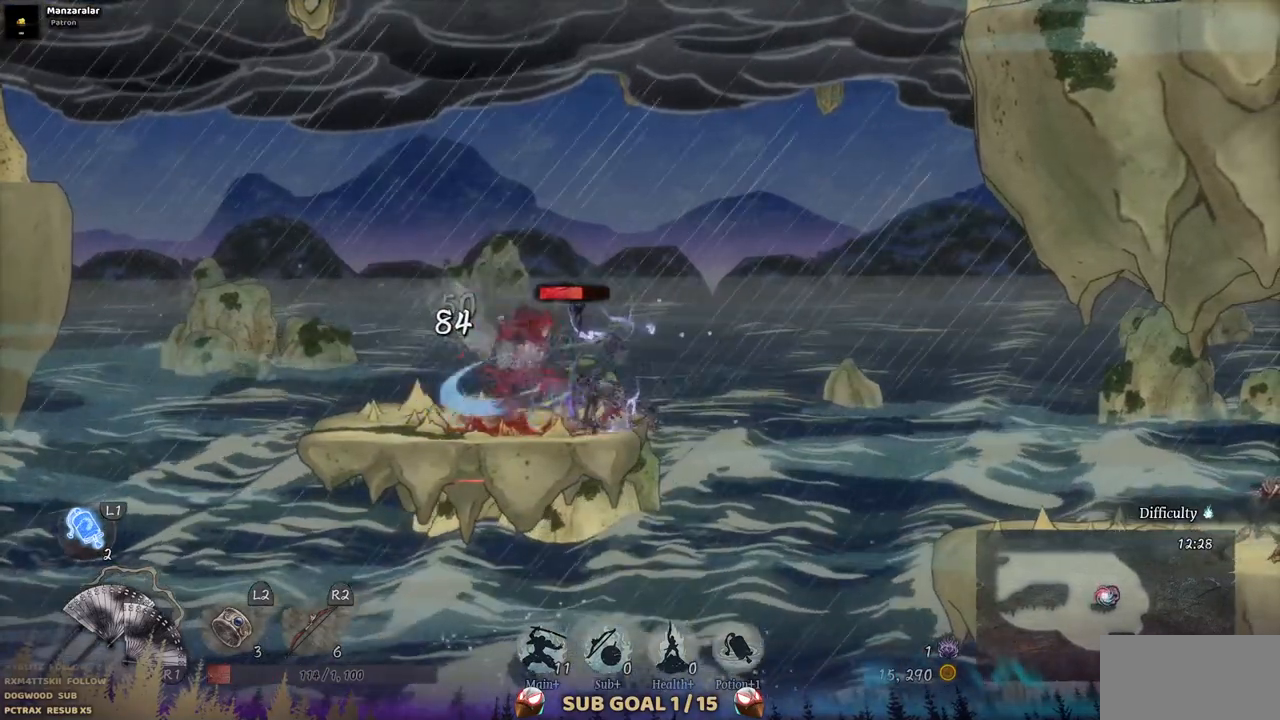
{"buttons": ["SQUARE"], "left_stick": "center", "right_stick": "center", "events": [[17, "SQUARE", "down"], [83, "SQUARE", "up"], [167, "SQUARE", "down"], [233, "SQUARE", "up"], [317, "SQUARE", "down"], [400, "SQUARE", "up"], [467, "SQUARE", "down"]]}
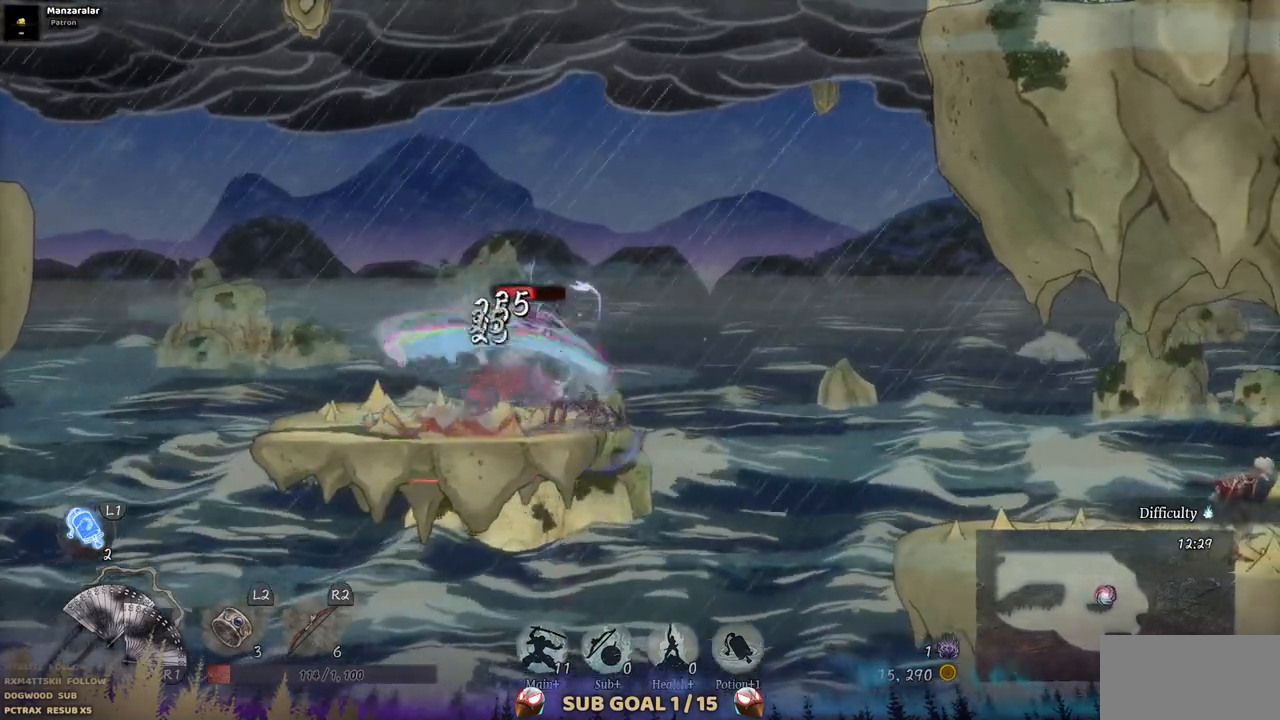
{"buttons": [], "left_stick": "center", "right_stick": "center", "events": [[33, "SQUARE", "up"], [117, "SQUARE", "down"], [200, "SQUARE", "up"], [267, "SQUARE", "down"], [350, "SQUARE", "up"], [417, "SQUARE", "down"], [500, "SQUARE", "up"]]}
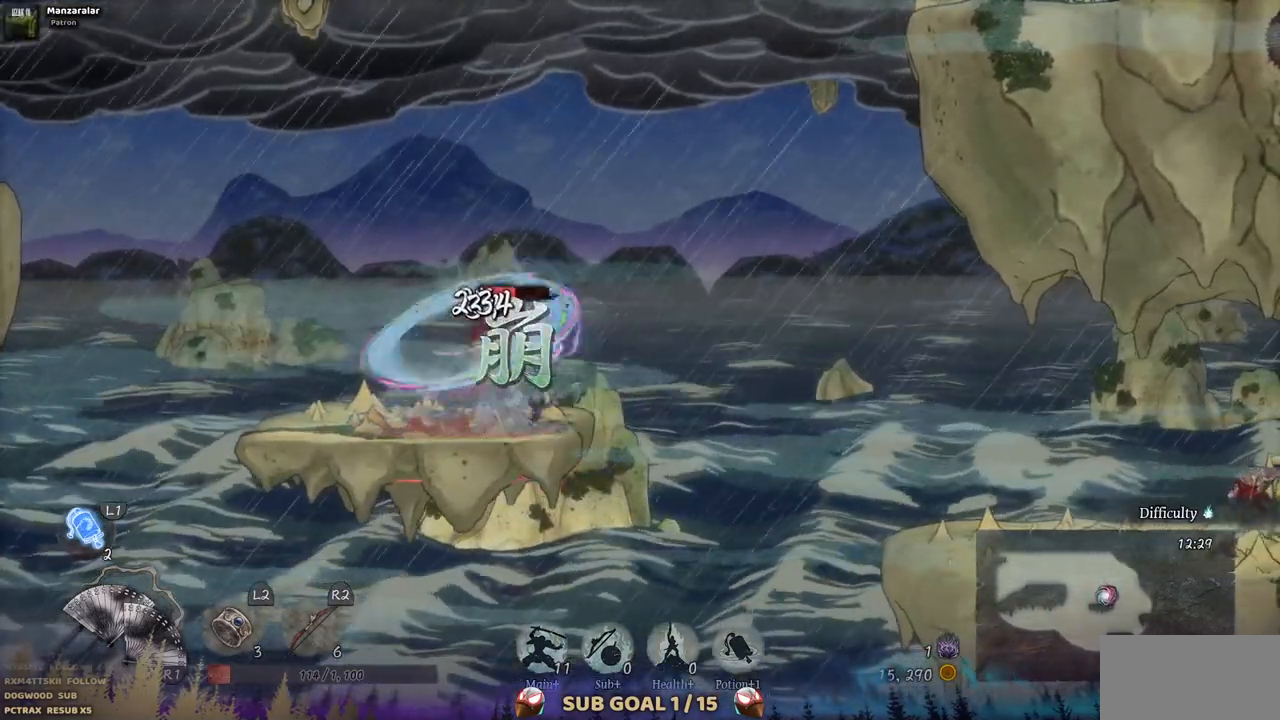
{"buttons": [], "left_stick": "center", "right_stick": "center", "events": [[67, "SQUARE", "down"], [150, "SQUARE", "up"], [233, "SQUARE", "down"], [300, "SQUARE", "up"], [367, "SQUARE", "down"], [467, "SQUARE", "up"]]}